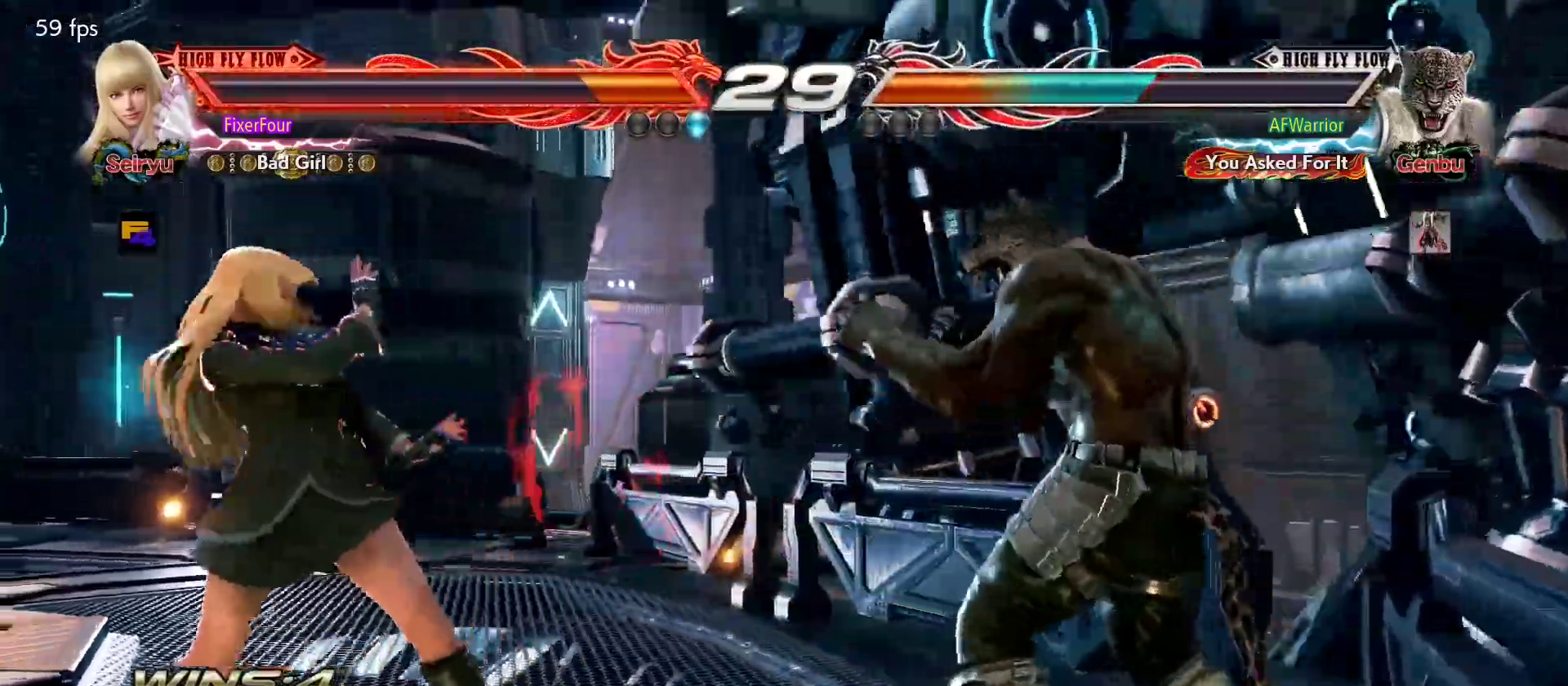
Gameplay with a controller (PlayStation layout); each line is a JSON object with the inputs held at the frame after it. "events" lists button and stick changes between this image and that frame as [ms after this image, input, new state], when the widget could be followed in between. Not read: DPAD_DOWN DPAD_LEFT DPAD_RIGHT DPAD_UP L3 R3 SELECT START right_stick.
{"buttons": [], "left_stick": "left", "events": [[200, "left_stick", "down"], [267, "left_stick", "center"], [317, "left_stick", "left"], [400, "left_stick", "center"], [450, "left_stick", "left"]]}
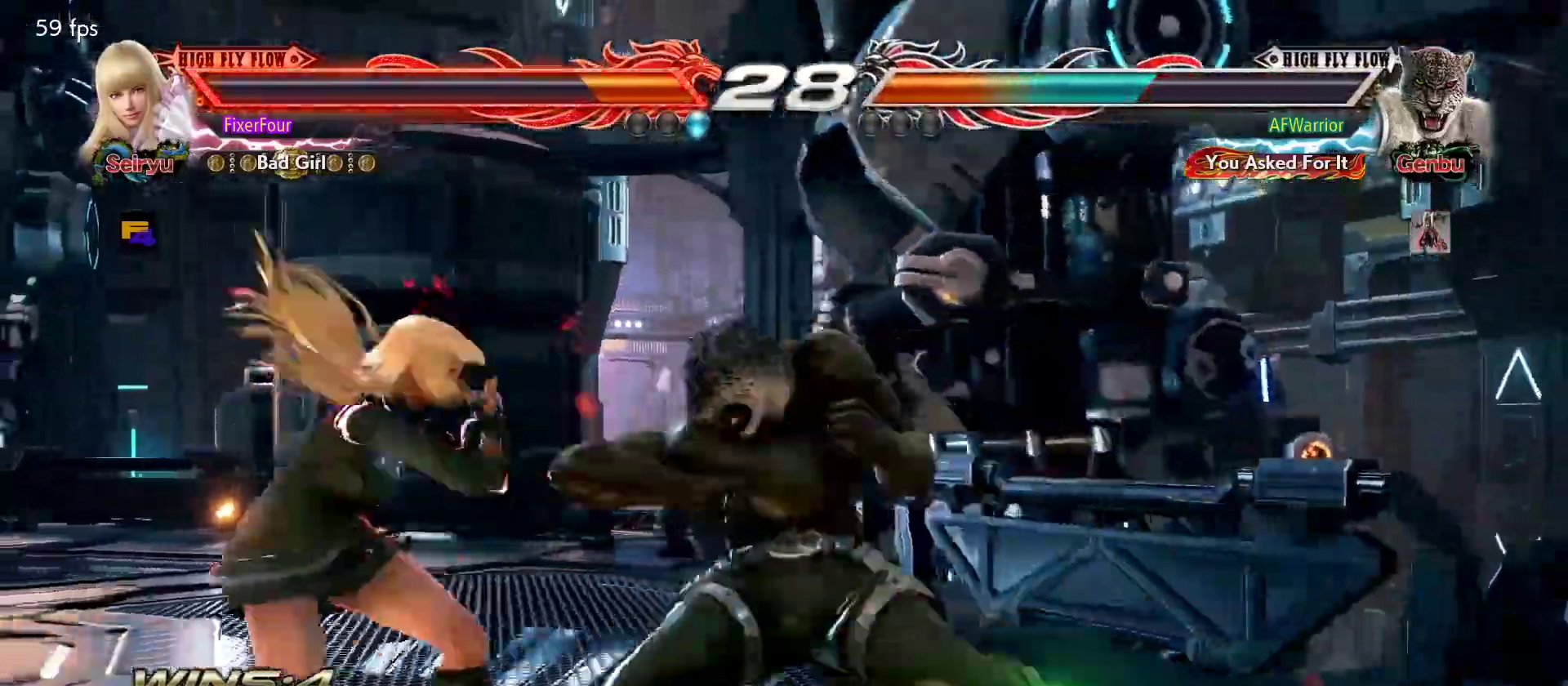
{"buttons": [], "left_stick": "center", "events": [[300, "left_stick", "down-left"], [484, "left_stick", "center"]]}
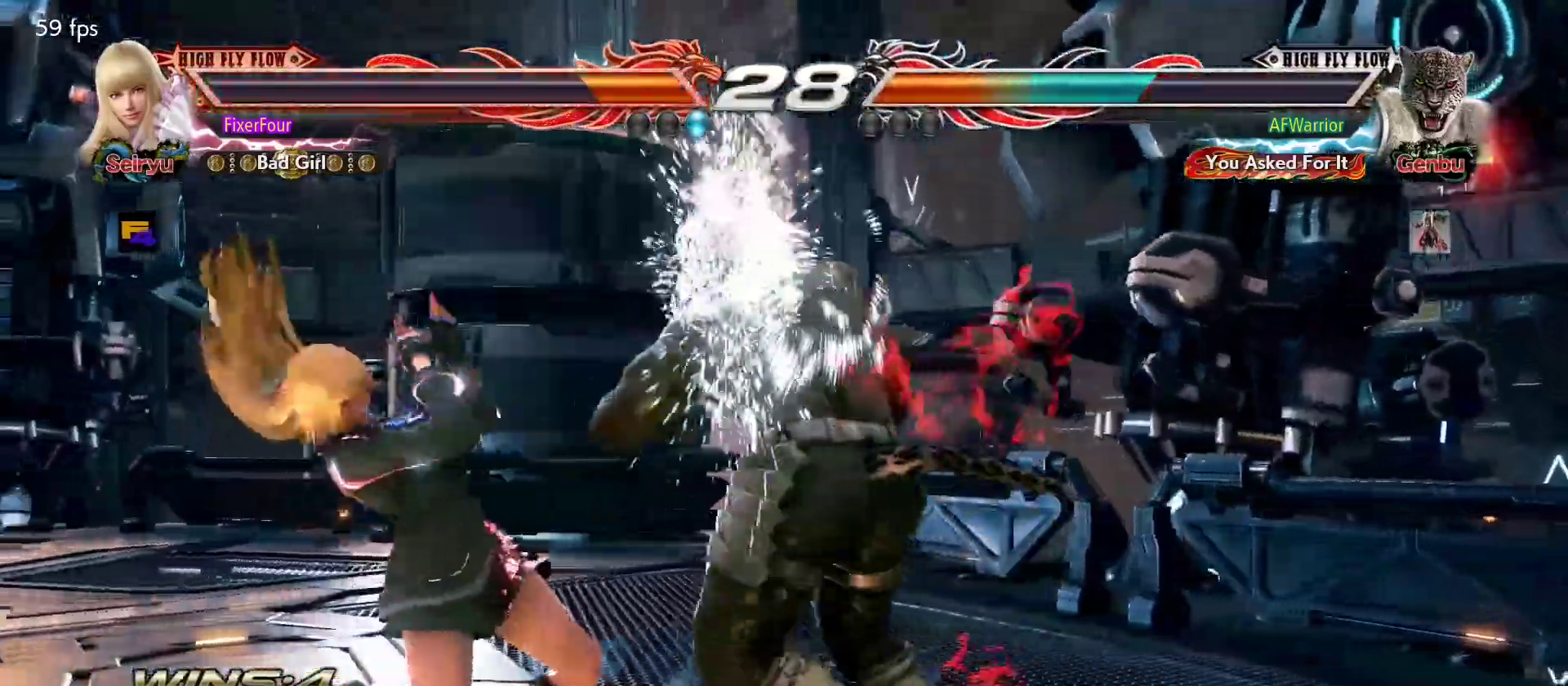
{"buttons": [], "left_stick": "center", "events": [[233, "left_stick", "down"], [250, "SQUARE", "down"], [333, "SQUARE", "up"], [350, "left_stick", "center"]]}
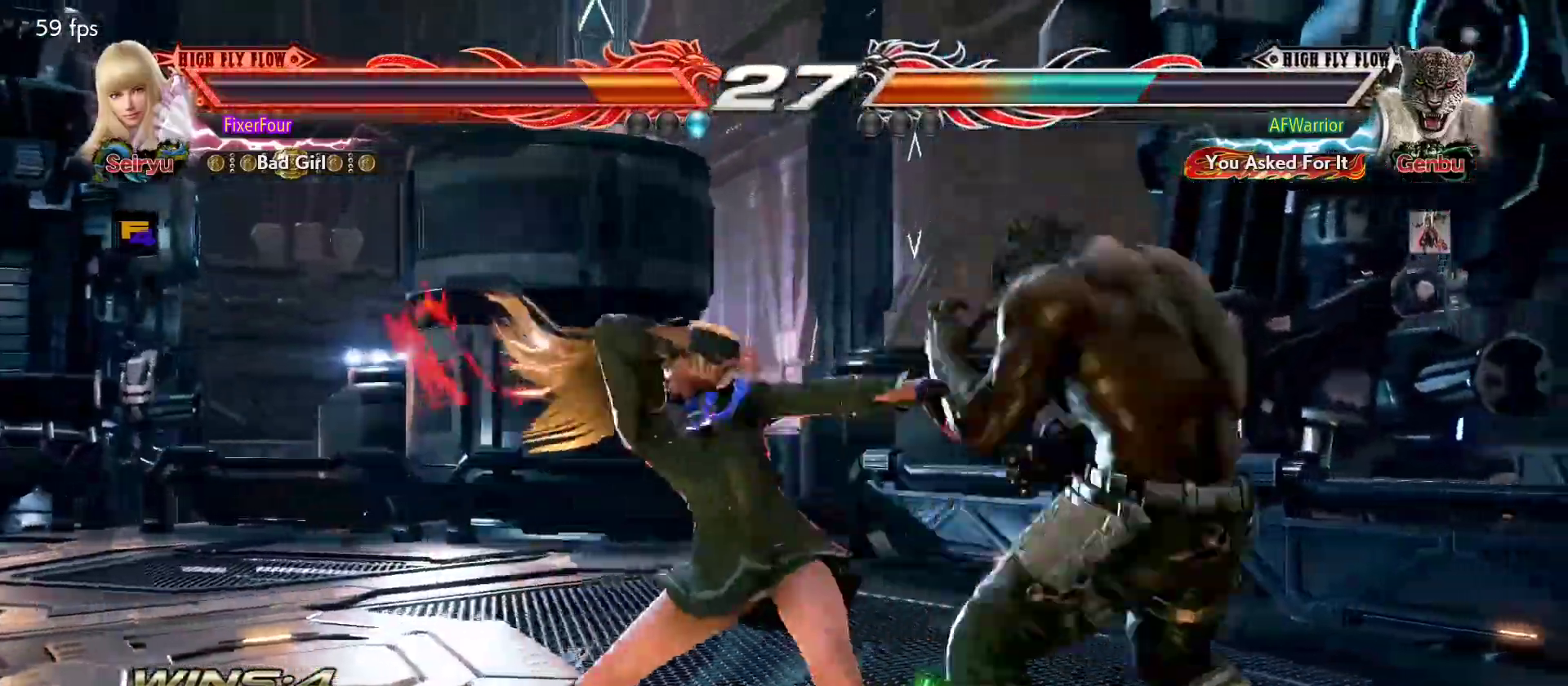
{"buttons": [], "left_stick": "left", "events": [[267, "left_stick", "down"], [317, "left_stick", "center"], [501, "left_stick", "left"]]}
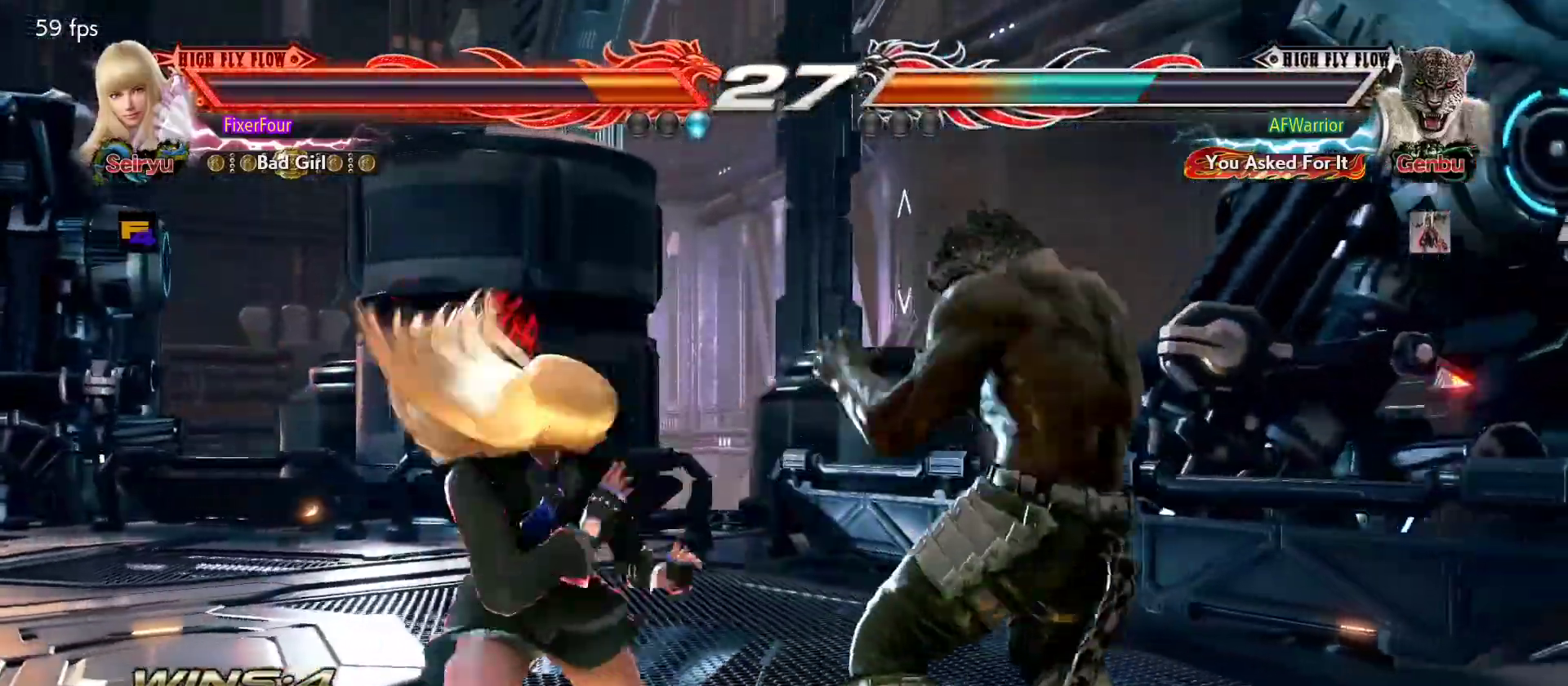
{"buttons": [], "left_stick": "center", "events": [[66, "left_stick", "center"], [116, "left_stick", "left"], [217, "left_stick", "down"], [250, "SQUARE", "down"], [283, "SQUARE", "up"], [333, "left_stick", "center"], [350, "TRIANGLE", "down"], [433, "TRIANGLE", "up"]]}
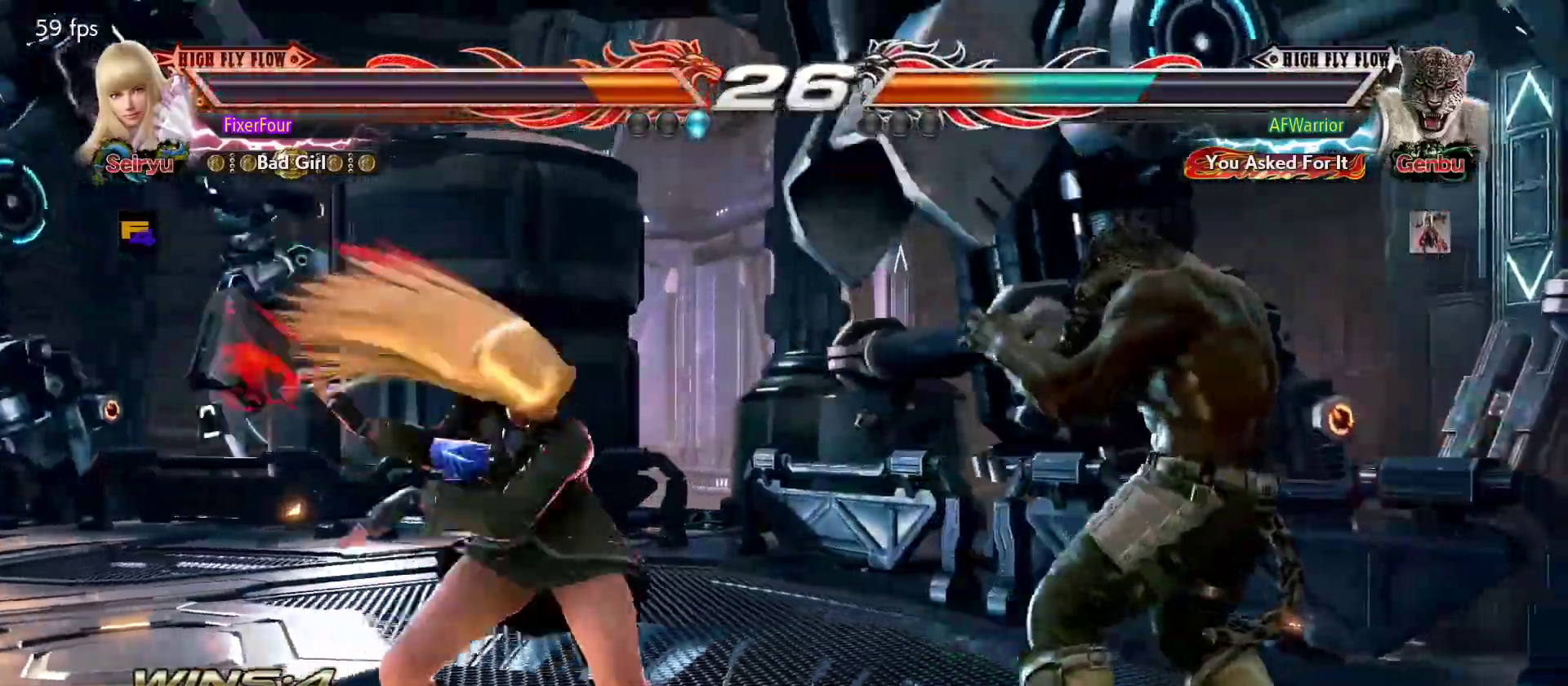
{"buttons": [], "left_stick": "center", "events": [[434, "CIRCLE", "down"], [501, "CIRCLE", "up"]]}
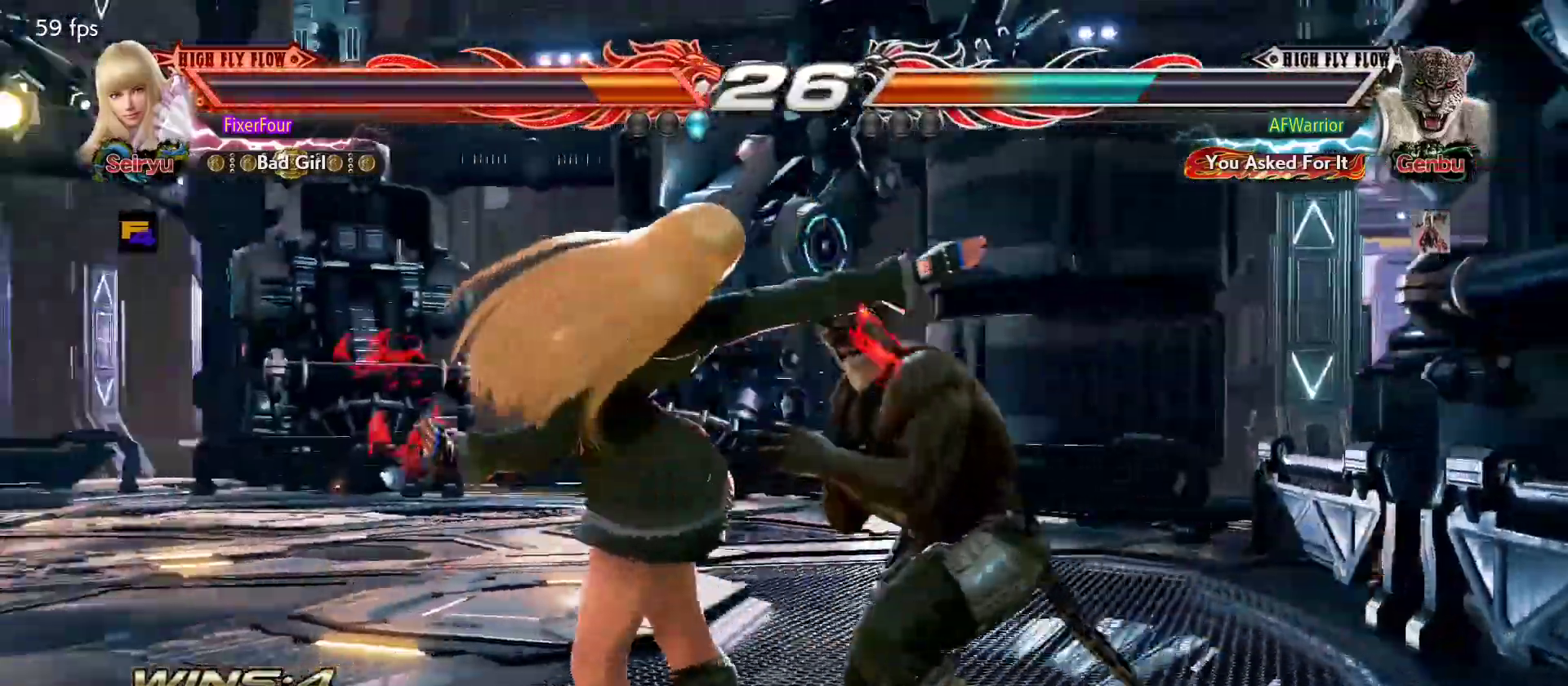
{"buttons": [], "left_stick": "left", "events": [[200, "left_stick", "left"]]}
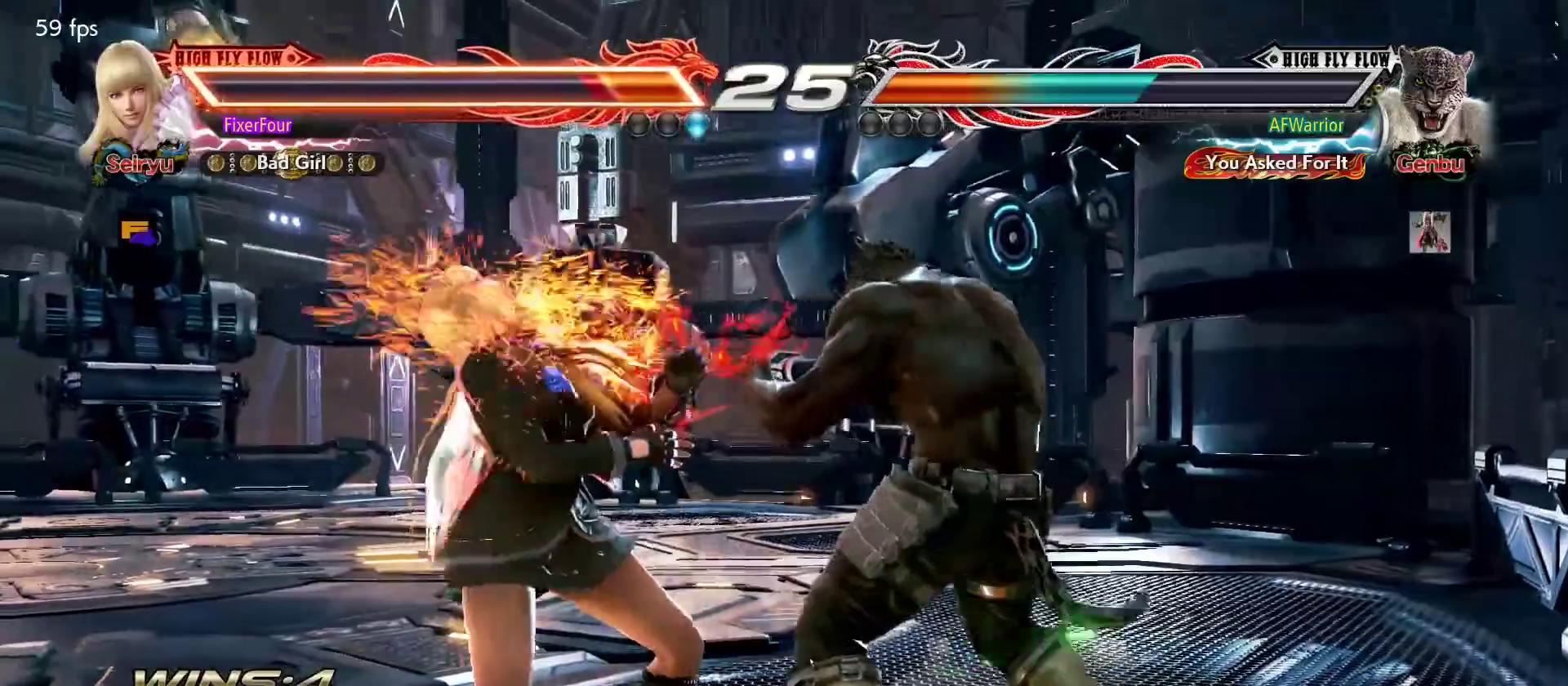
{"buttons": [], "left_stick": "down-left", "events": [[317, "left_stick", "down-left"]]}
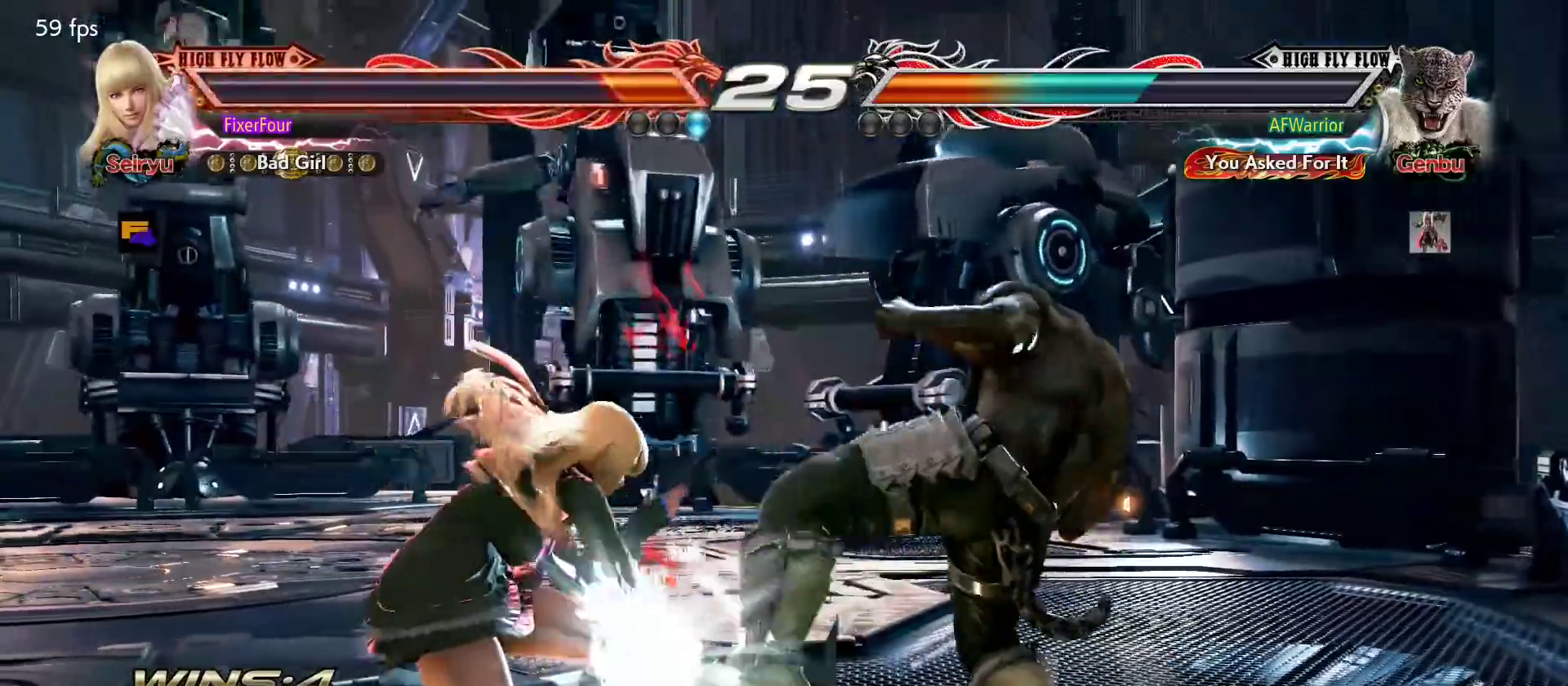
{"buttons": [], "left_stick": "center", "events": [[183, "TRIANGLE", "down"], [183, "left_stick", "center"], [283, "TRIANGLE", "up"], [333, "TRIANGLE", "down"], [417, "TRIANGLE", "up"]]}
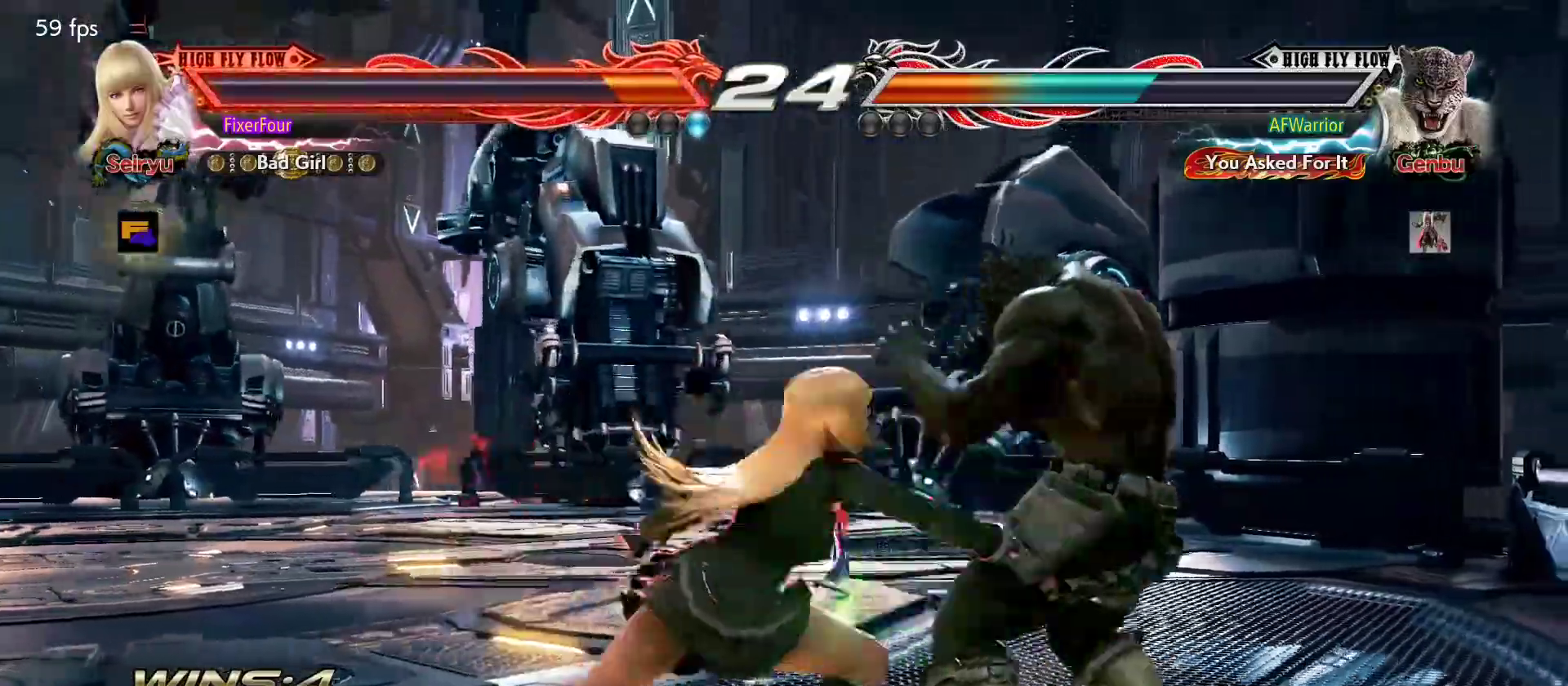
{"buttons": [], "left_stick": "left", "events": [[284, "left_stick", "left"]]}
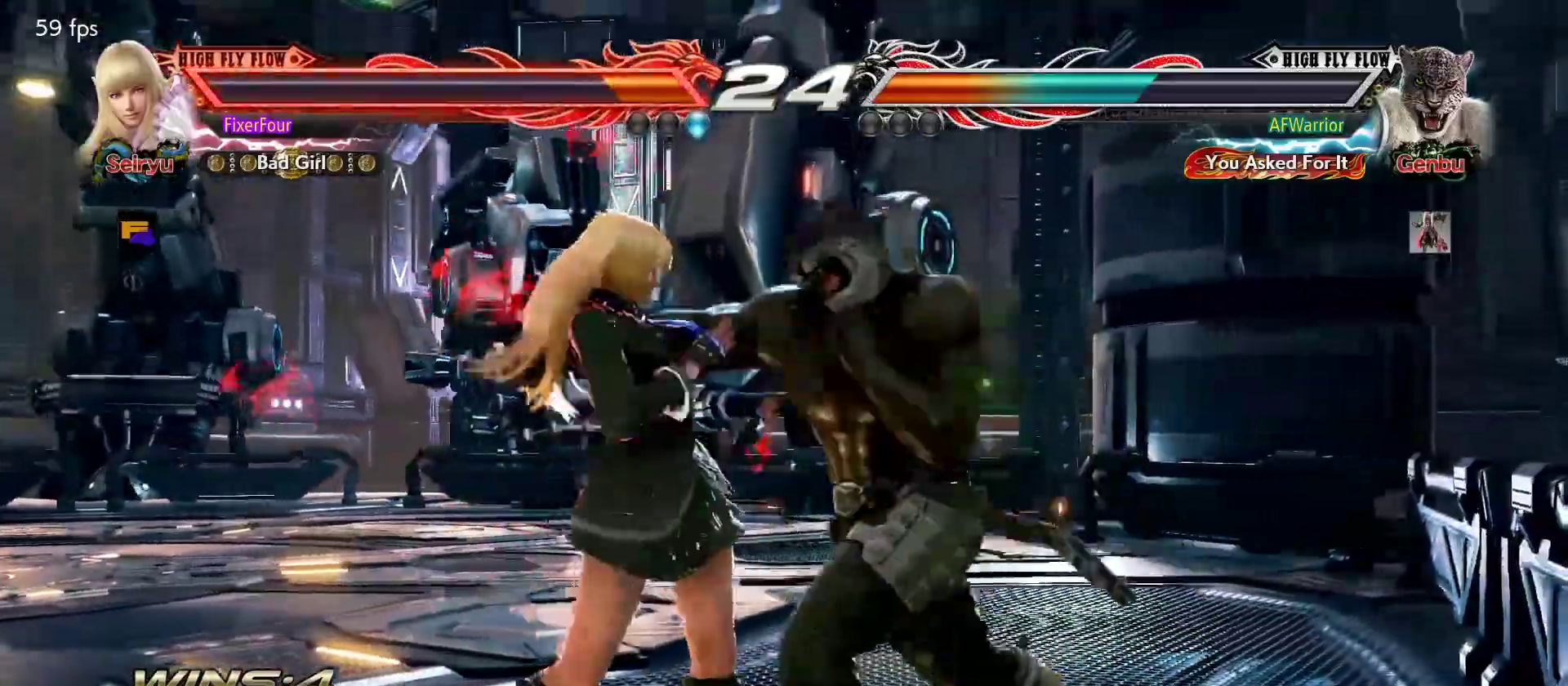
{"buttons": [], "left_stick": "left", "events": []}
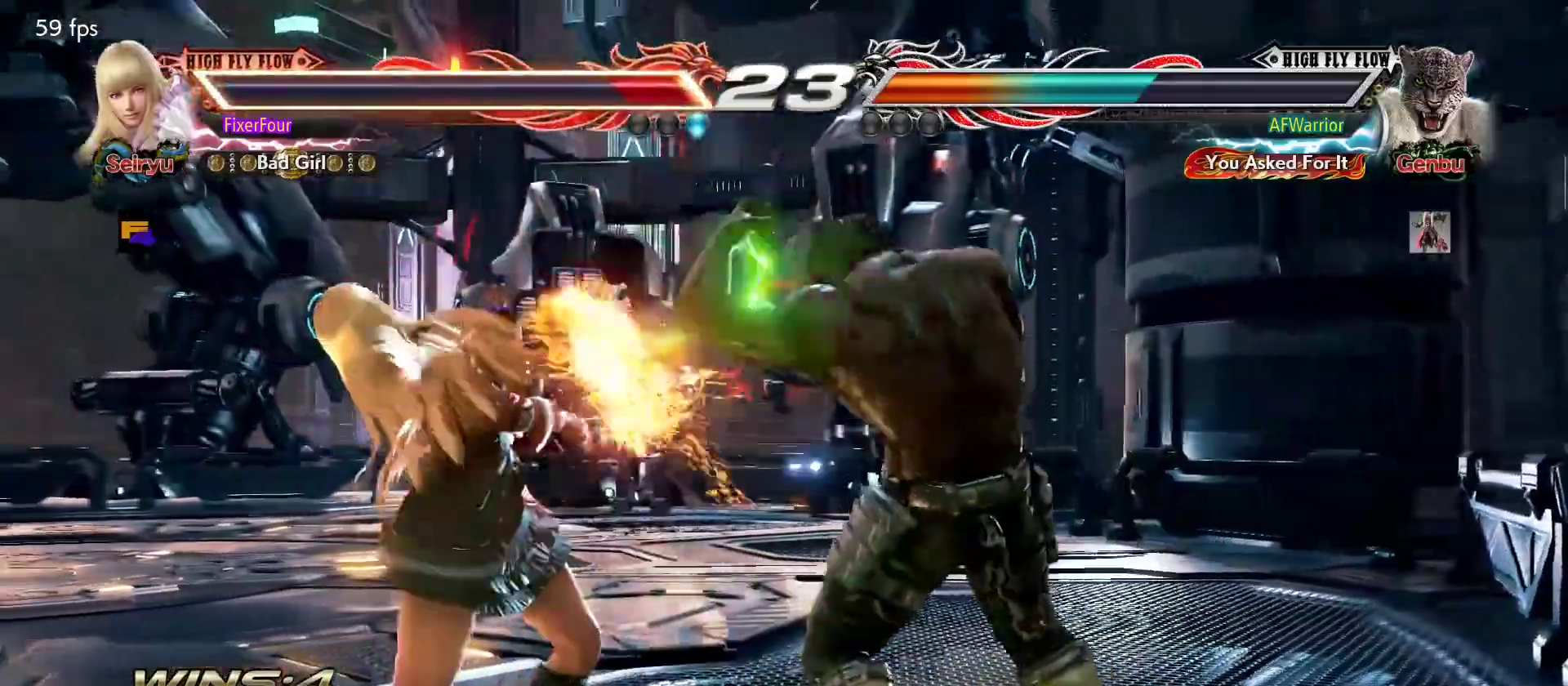
{"buttons": [], "left_stick": "down-right", "events": [[184, "left_stick", "center"], [284, "left_stick", "down-right"]]}
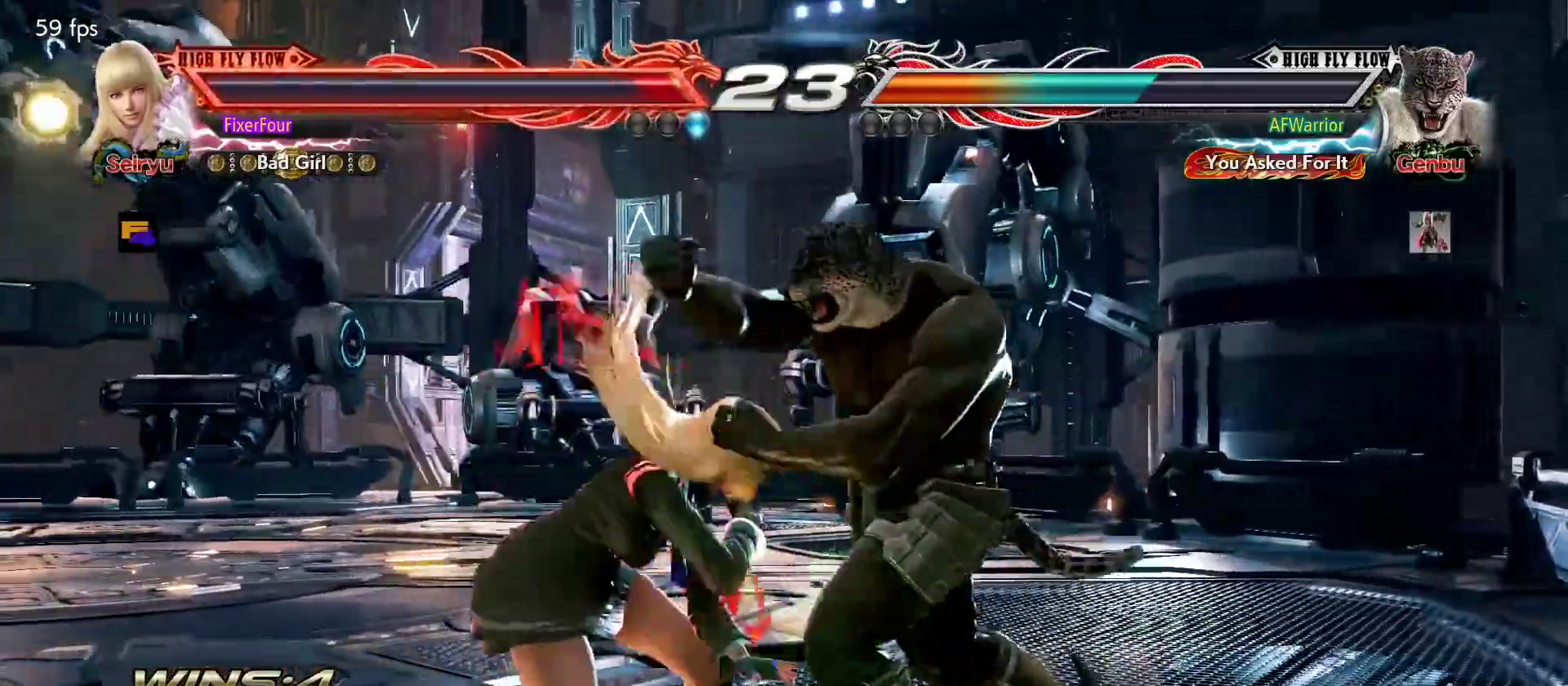
{"buttons": [], "left_stick": "center", "events": [[83, "left_stick", "center"], [200, "SQUARE", "down"], [267, "SQUARE", "up"], [333, "TRIANGLE", "down"], [417, "TRIANGLE", "up"]]}
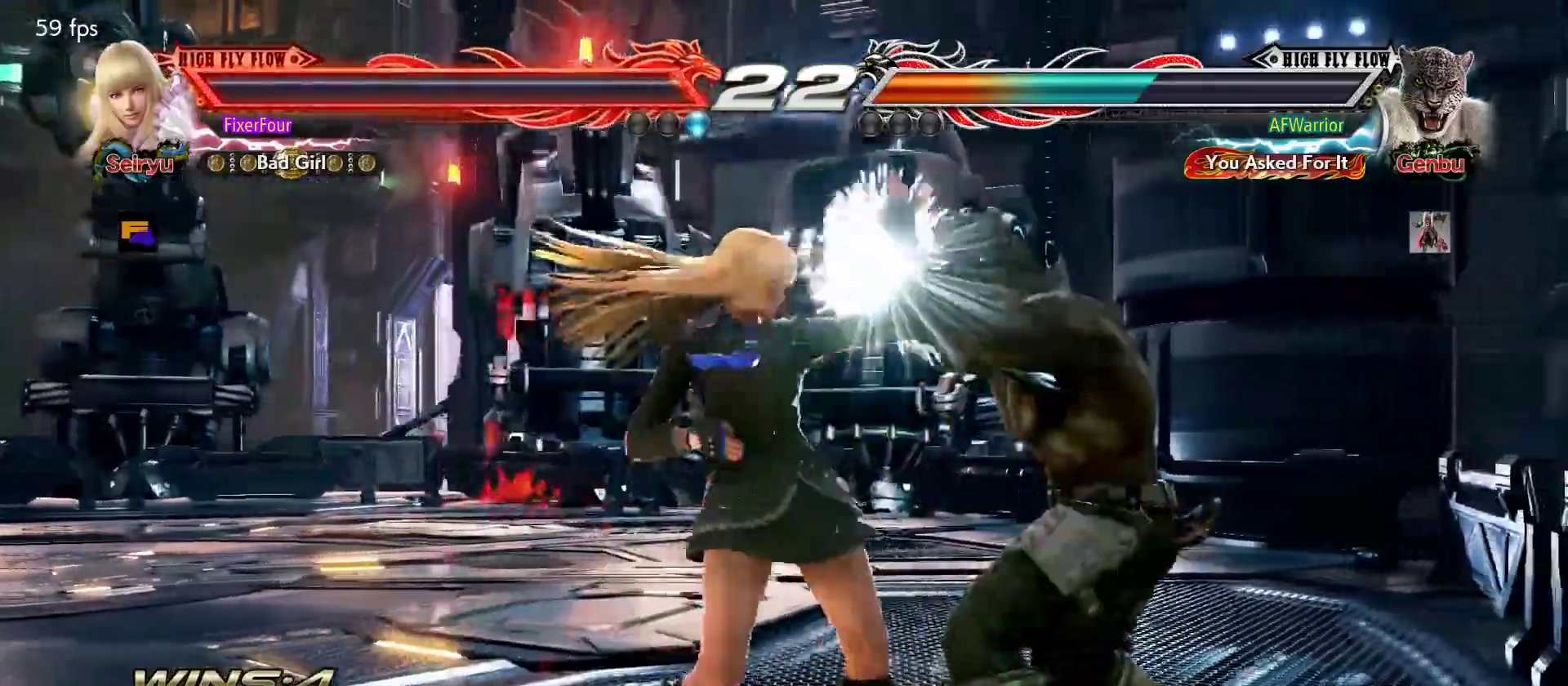
{"buttons": [], "left_stick": "down-right", "events": [[401, "left_stick", "down"], [467, "left_stick", "down-right"]]}
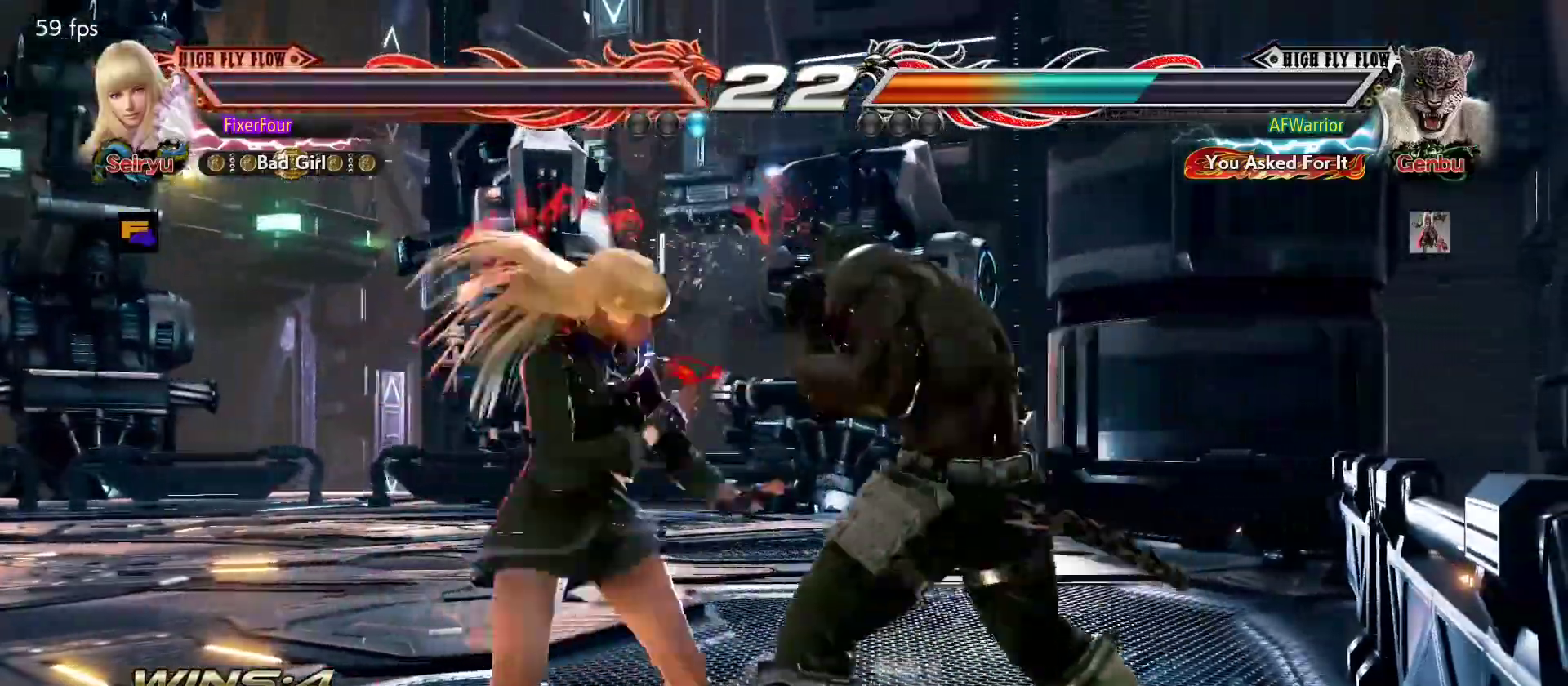
{"buttons": ["TRIANGLE"], "left_stick": "center", "events": [[167, "left_stick", "center"], [333, "SQUARE", "down"], [400, "SQUARE", "up"], [484, "TRIANGLE", "down"]]}
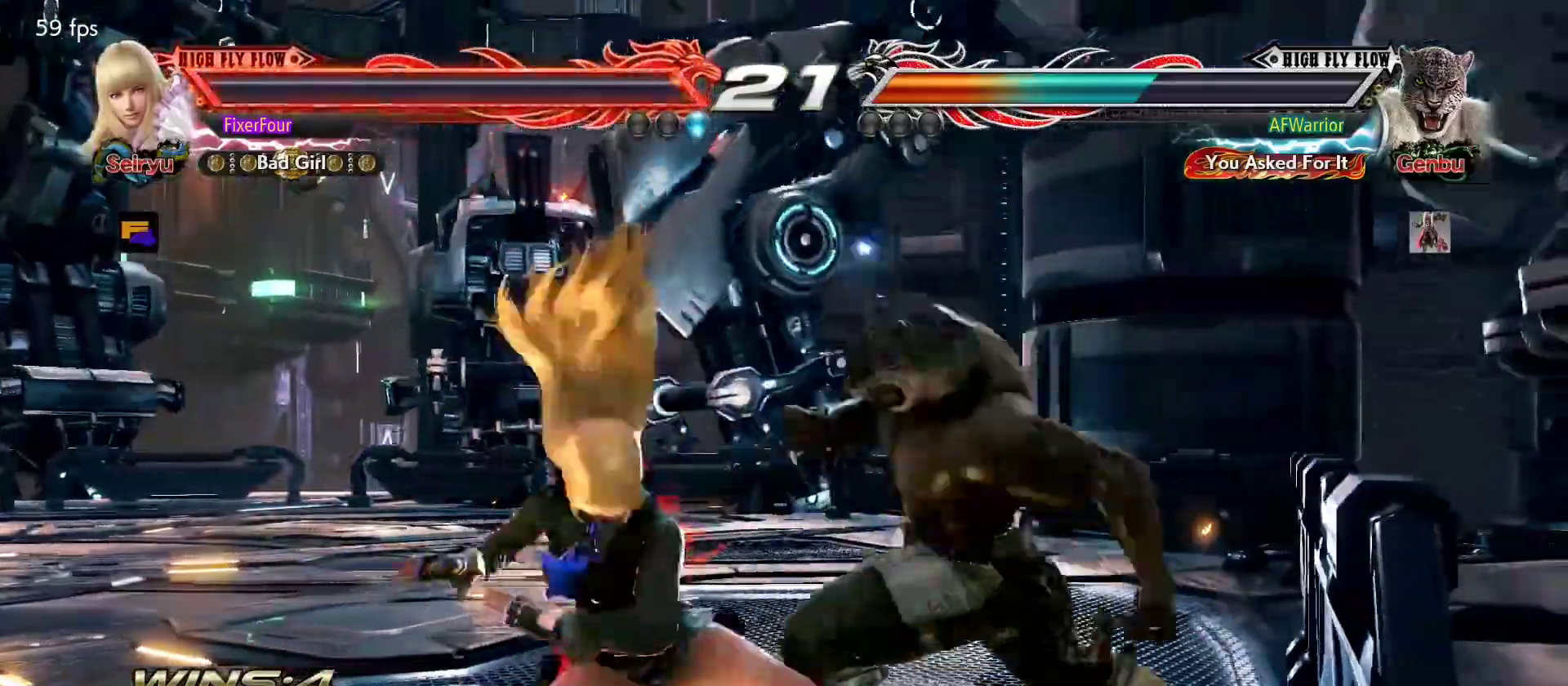
{"buttons": [], "left_stick": "center", "events": [[67, "TRIANGLE", "up"]]}